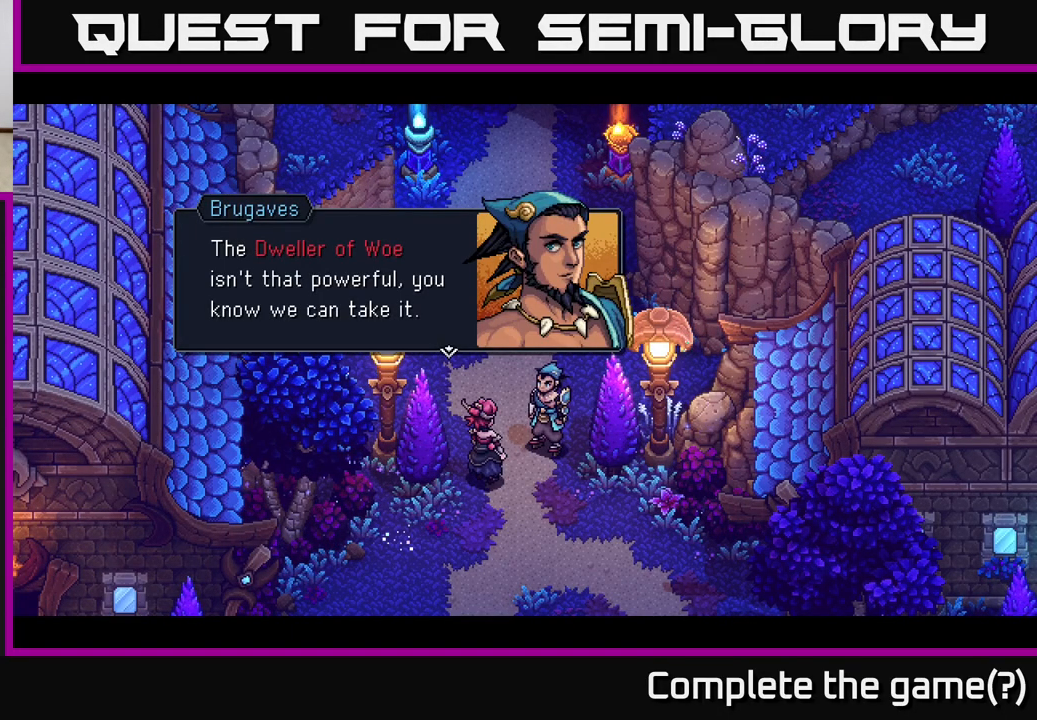
Gameplay with a controller (Xbox layout); each line is a JSON object with the inputs held at the frame after it. "events" lists button and stick changes between this image and that frame as [ms after this image, input, new state], when the widget could be followed in between.
{"buttons": ["A"], "left_stick": "center", "right_stick": "center", "events": [[467, "A", "down"]]}
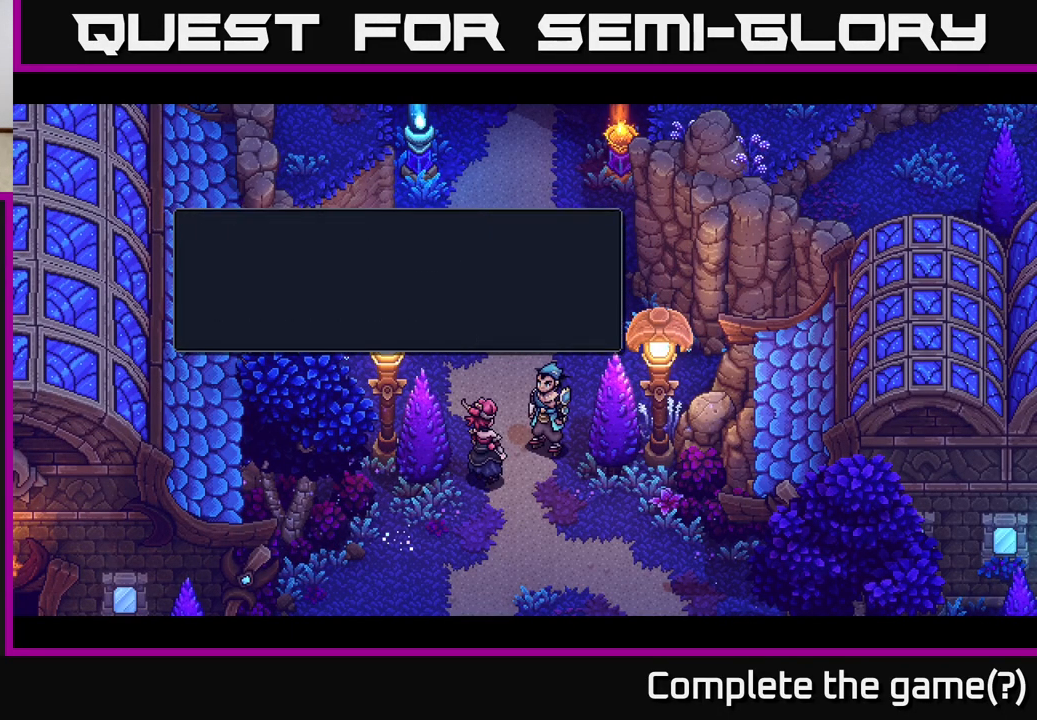
{"buttons": [], "left_stick": "center", "right_stick": "center", "events": [[100, "A", "up"]]}
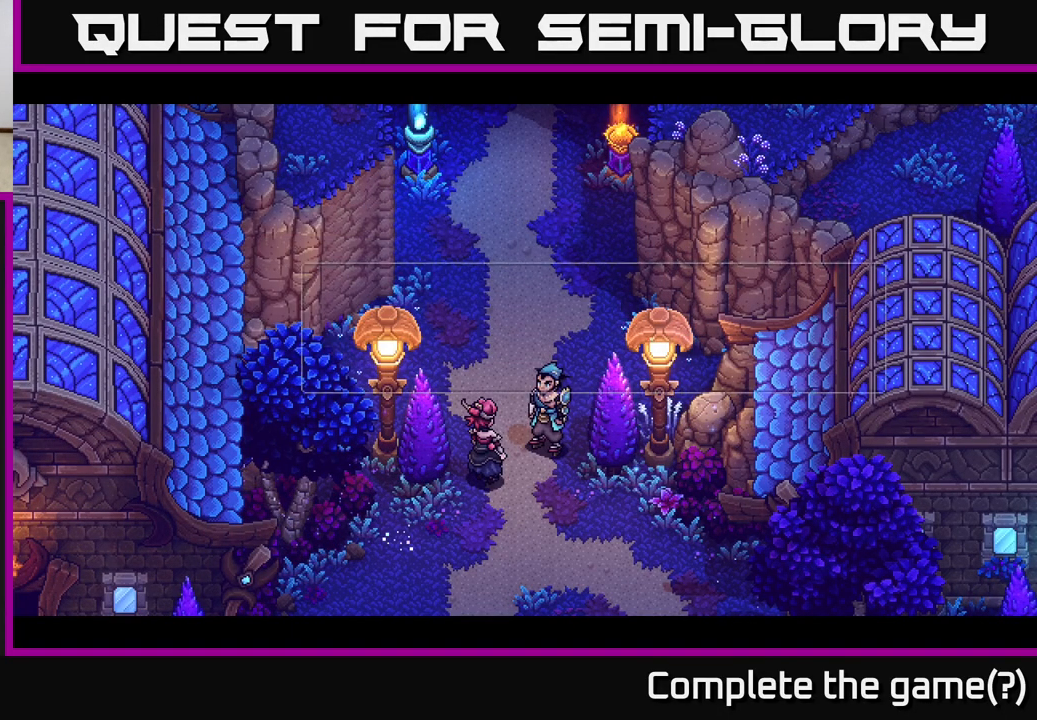
{"buttons": [], "left_stick": "center", "right_stick": "center", "events": []}
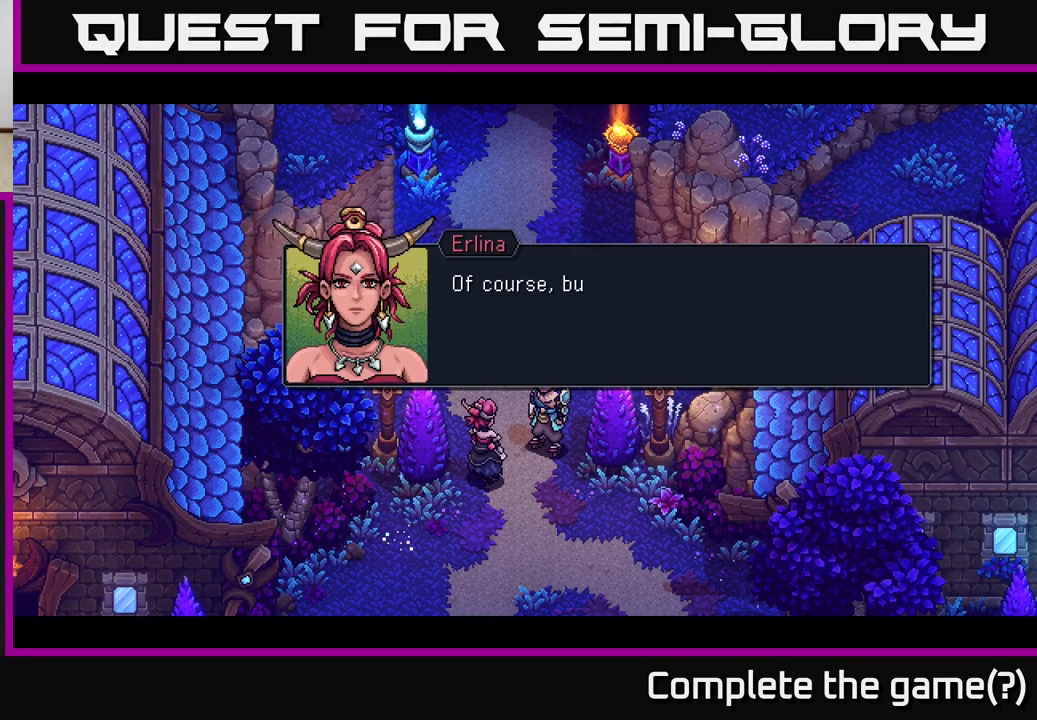
{"buttons": [], "left_stick": "center", "right_stick": "center", "events": []}
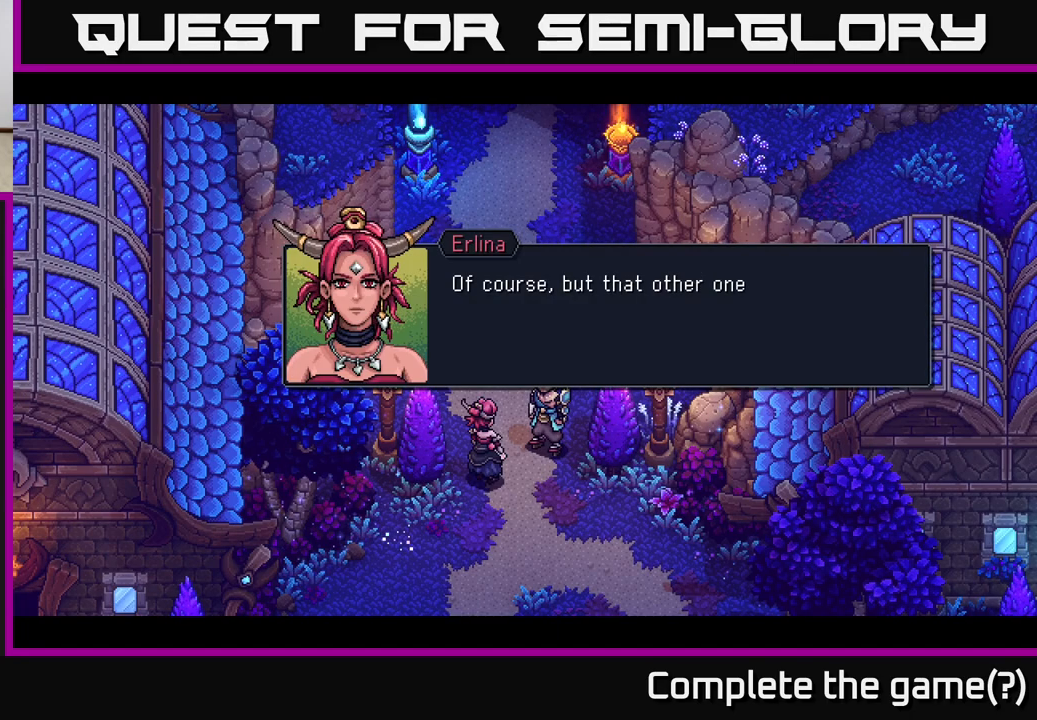
{"buttons": [], "left_stick": "center", "right_stick": "center", "events": []}
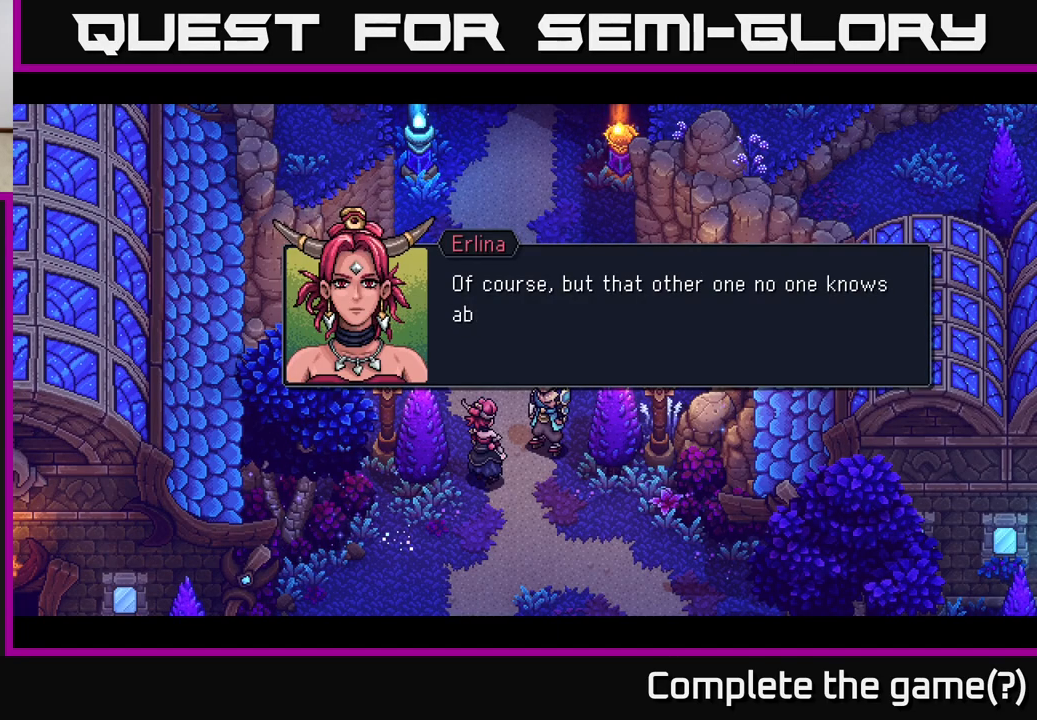
{"buttons": [], "left_stick": "center", "right_stick": "center", "events": []}
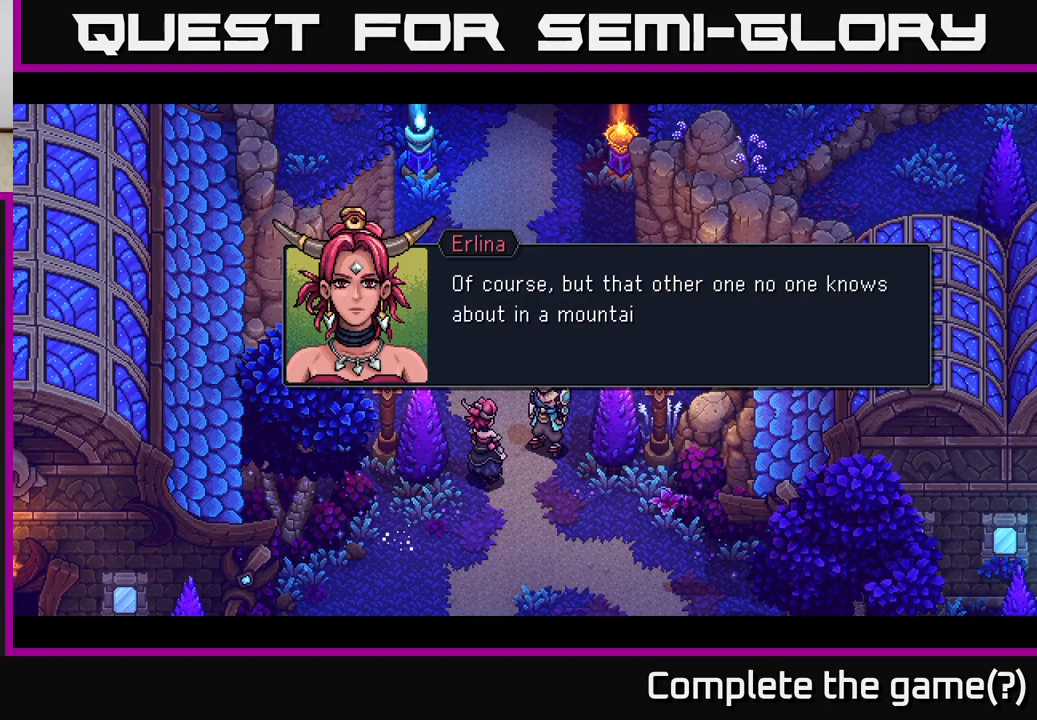
{"buttons": [], "left_stick": "center", "right_stick": "center", "events": []}
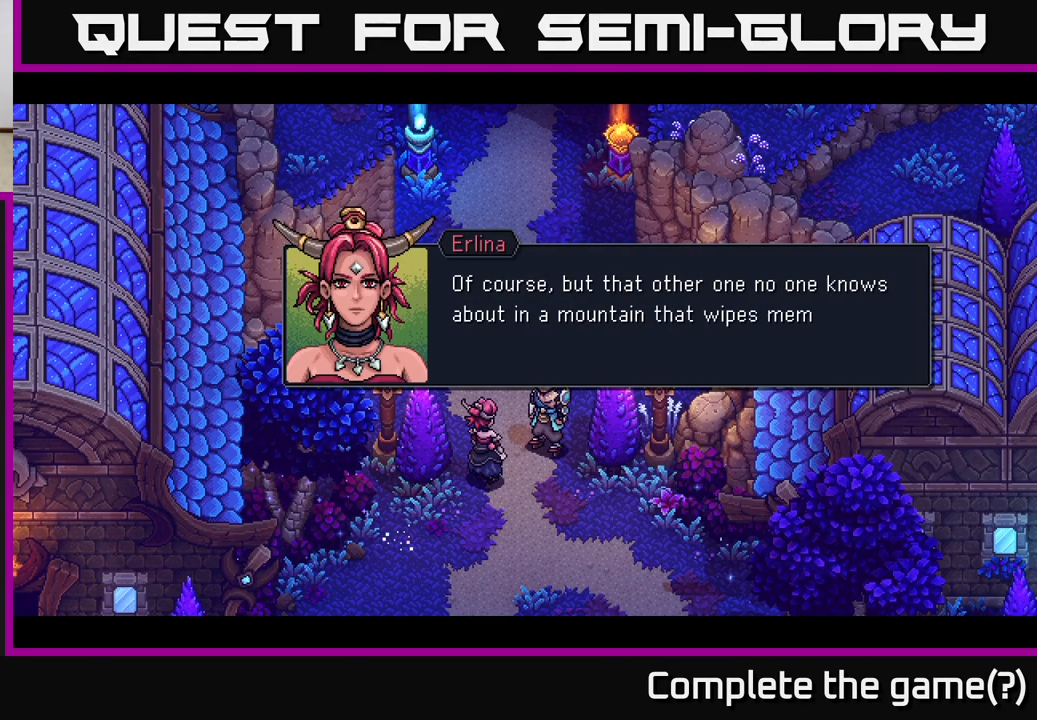
{"buttons": [], "left_stick": "center", "right_stick": "center", "events": []}
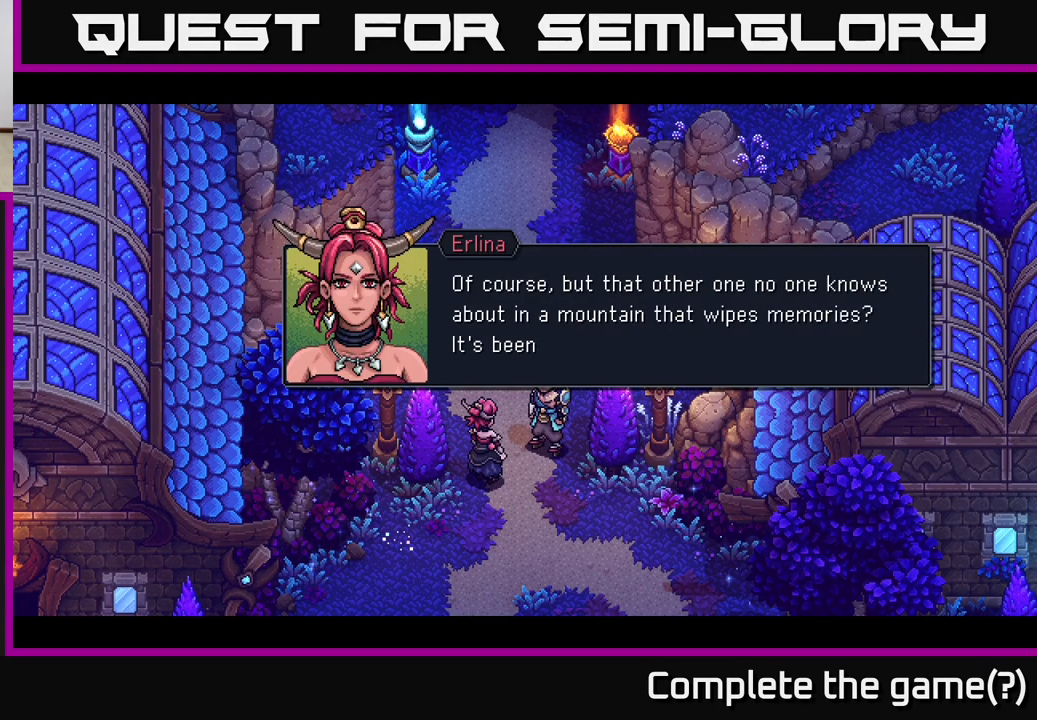
{"buttons": [], "left_stick": "center", "right_stick": "center", "events": []}
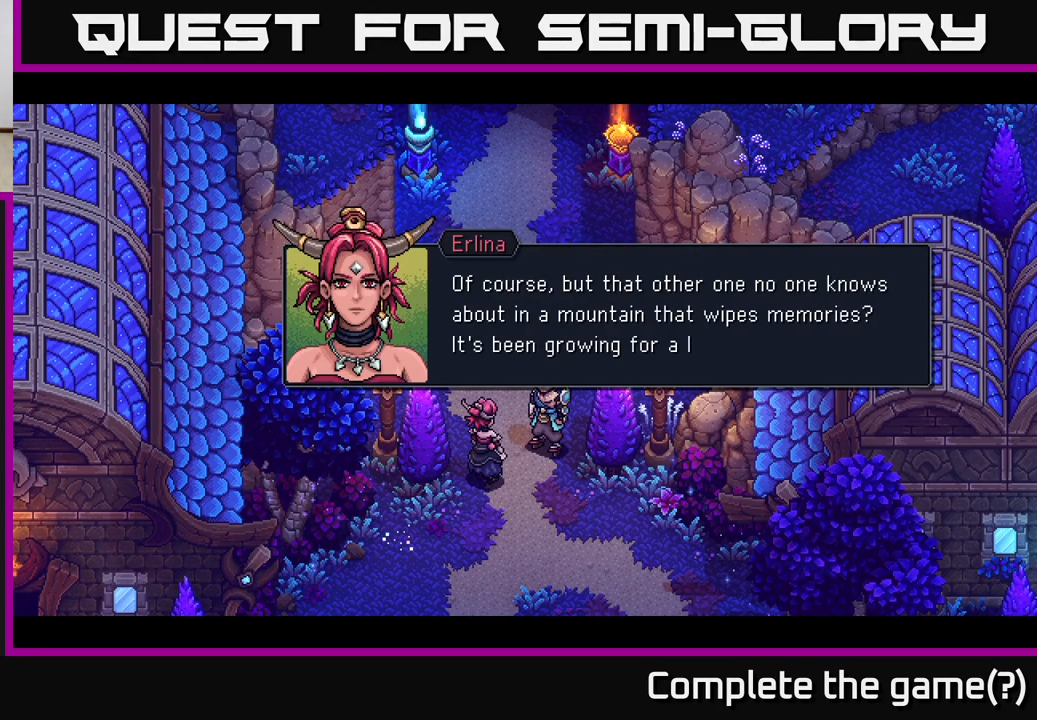
{"buttons": [], "left_stick": "center", "right_stick": "center", "events": []}
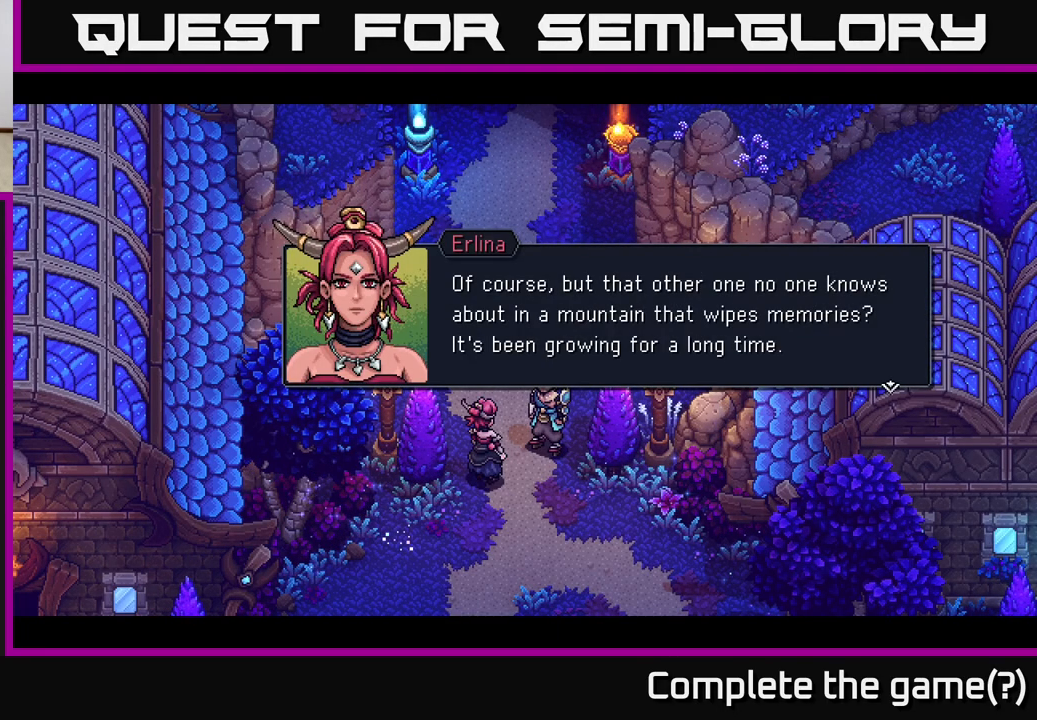
{"buttons": [], "left_stick": "center", "right_stick": "center", "events": []}
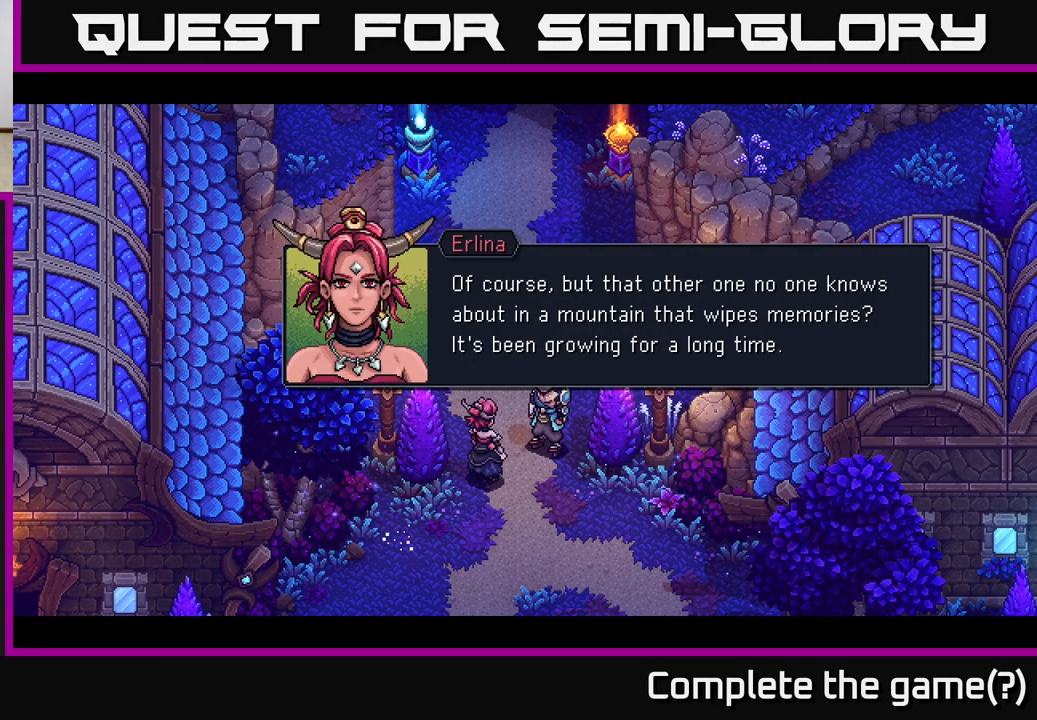
{"buttons": [], "left_stick": "center", "right_stick": "center", "events": []}
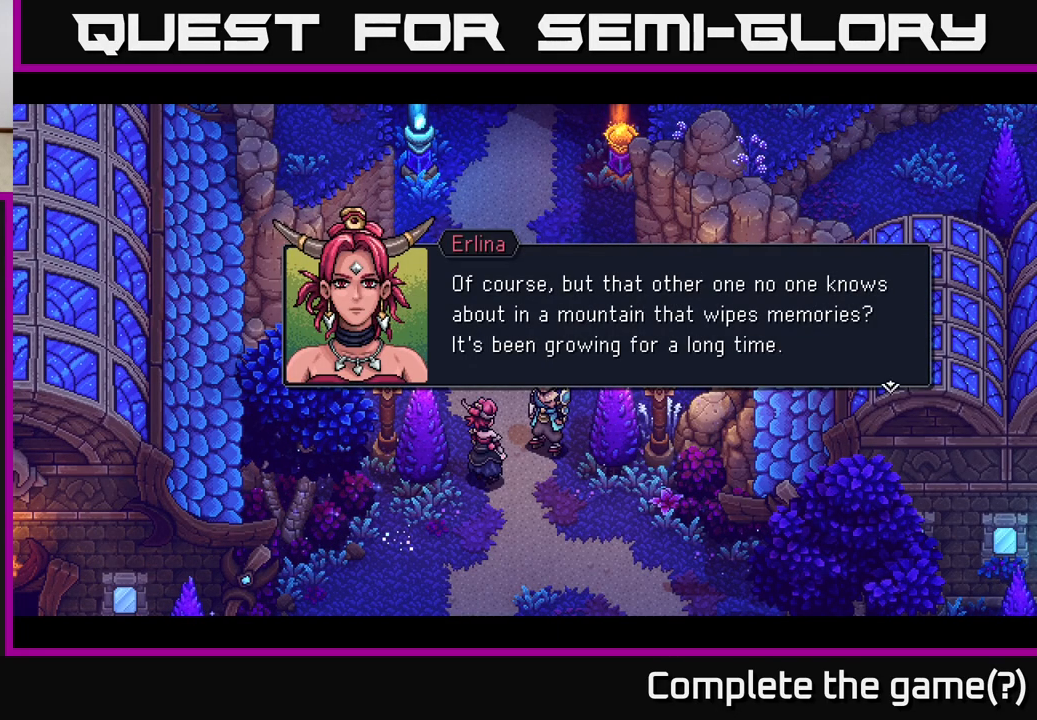
{"buttons": ["A"], "left_stick": "center", "right_stick": "center", "events": [[433, "A", "down"]]}
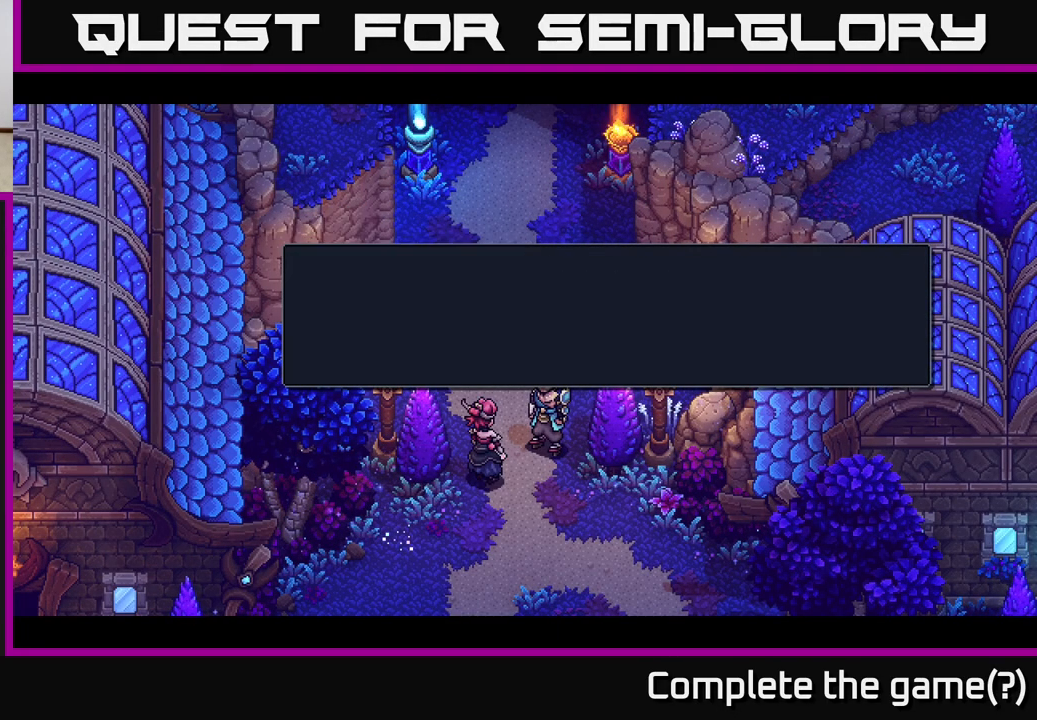
{"buttons": [], "left_stick": "center", "right_stick": "center", "events": [[283, "A", "up"]]}
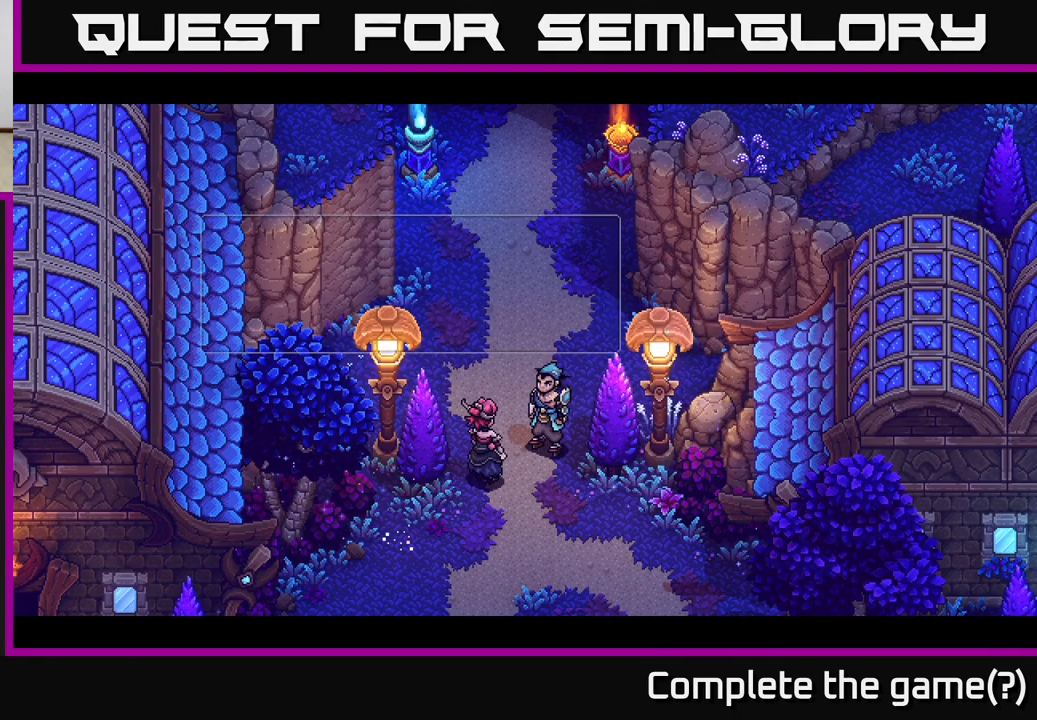
{"buttons": [], "left_stick": "center", "right_stick": "center", "events": []}
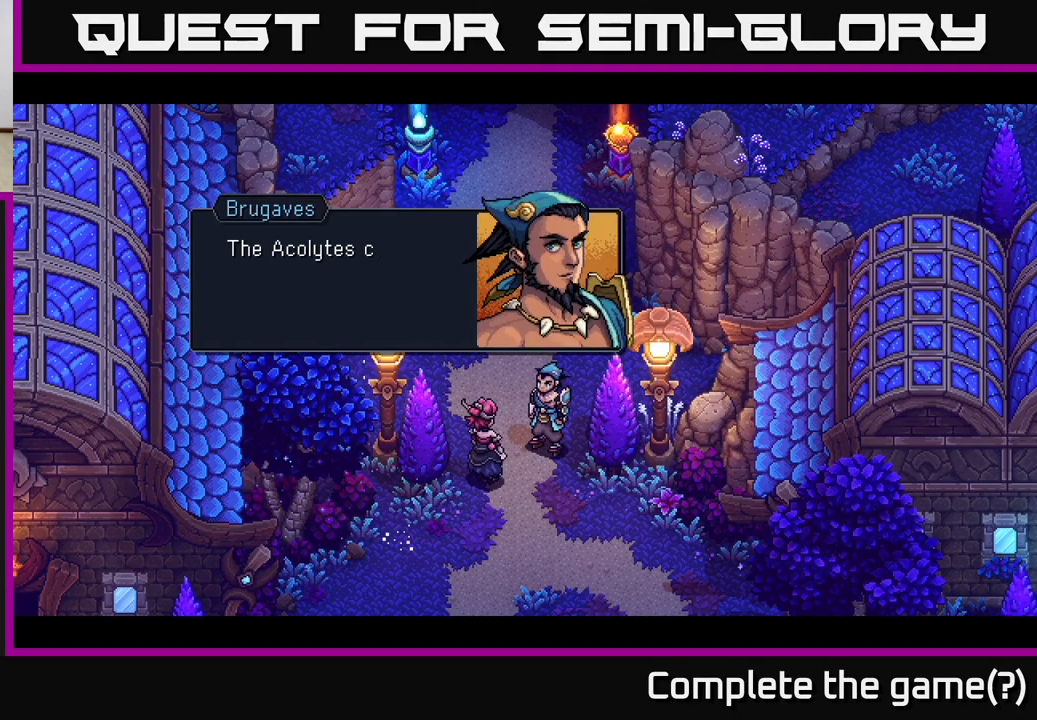
{"buttons": [], "left_stick": "center", "right_stick": "center", "events": []}
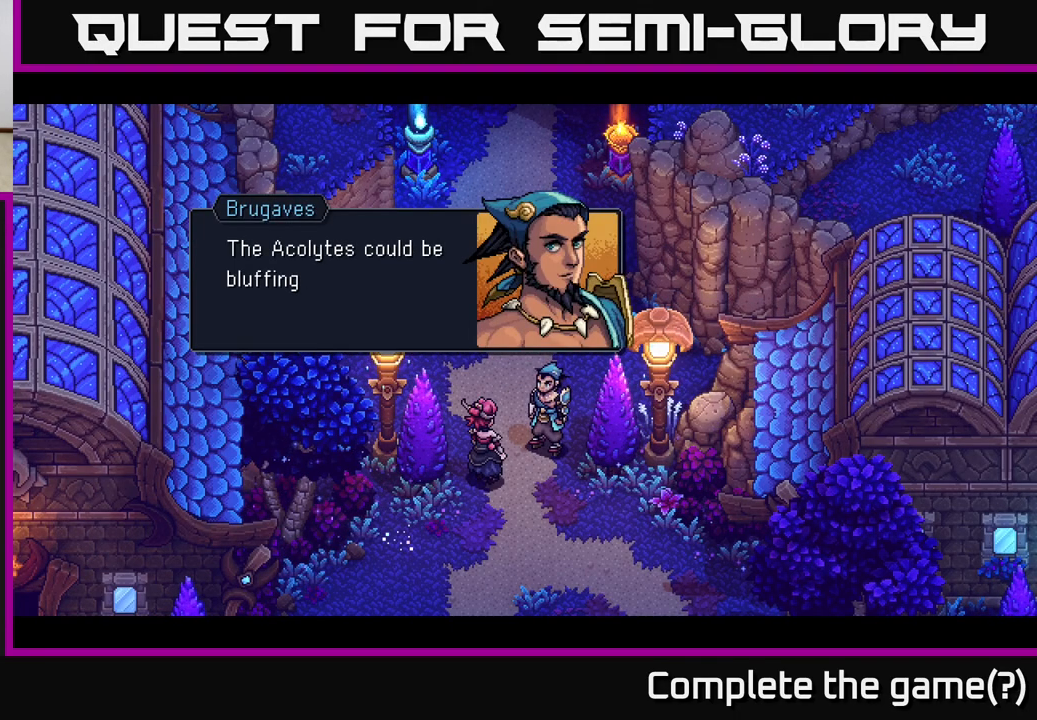
{"buttons": [], "left_stick": "center", "right_stick": "center", "events": []}
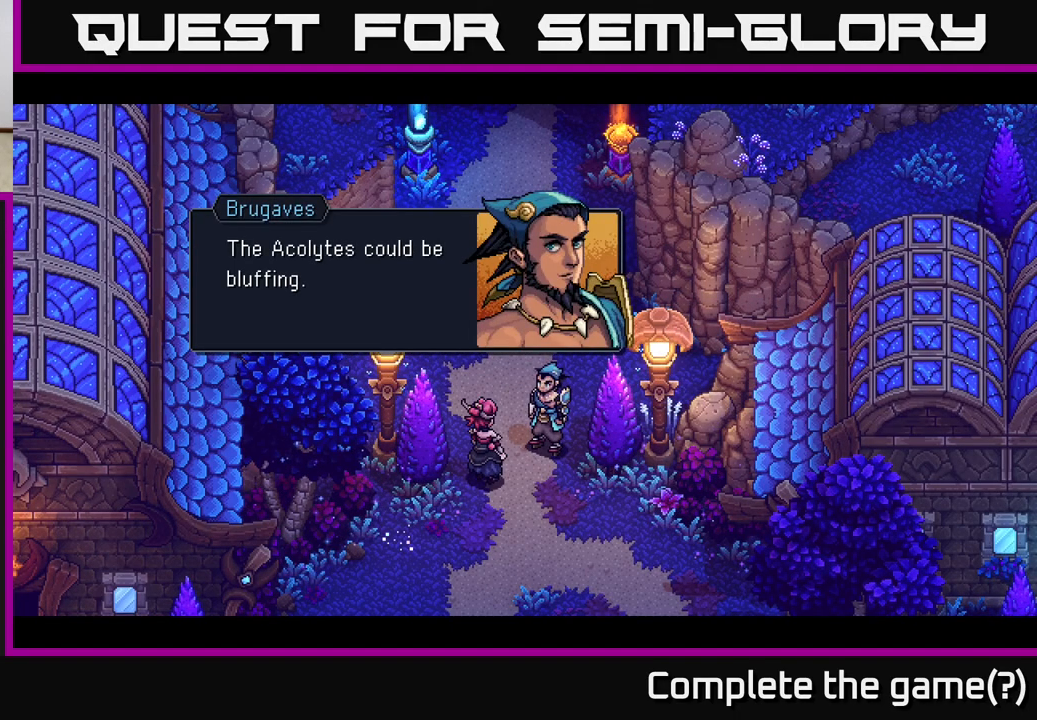
{"buttons": [], "left_stick": "center", "right_stick": "center", "events": []}
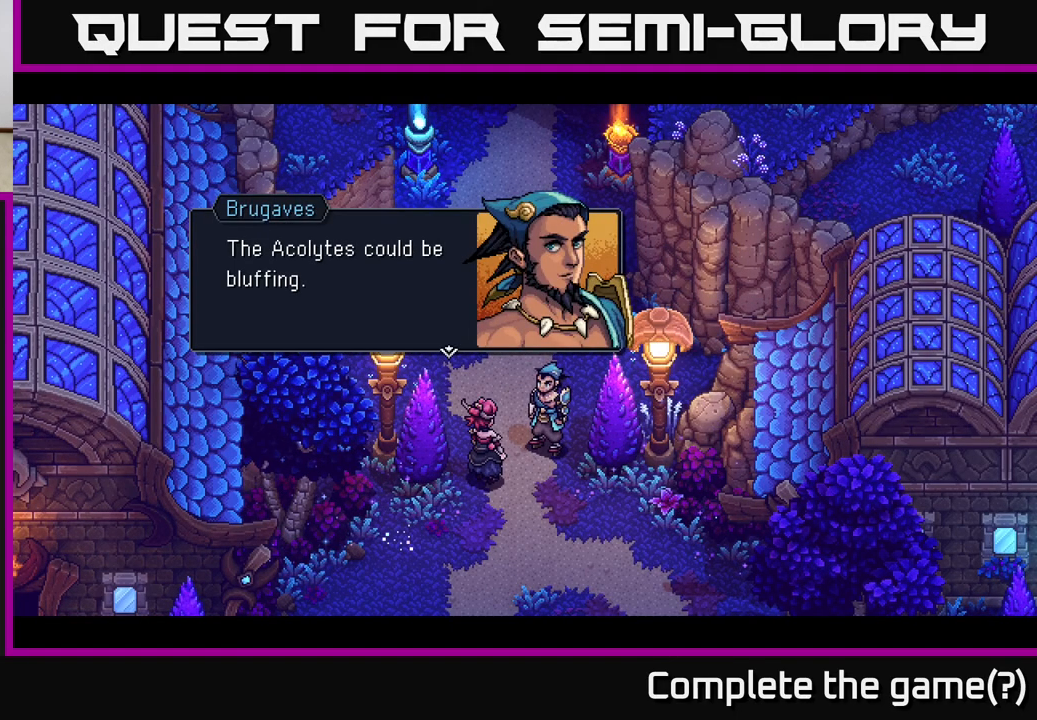
{"buttons": [], "left_stick": "center", "right_stick": "center", "events": []}
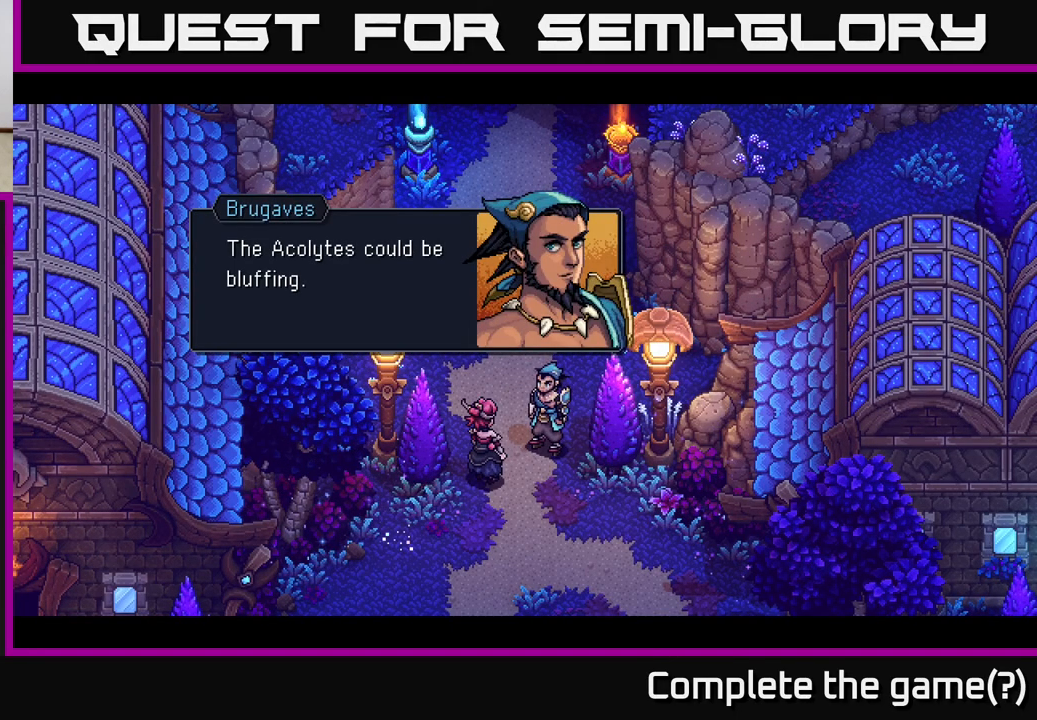
{"buttons": ["A"], "left_stick": "center", "right_stick": "center", "events": [[267, "A", "down"]]}